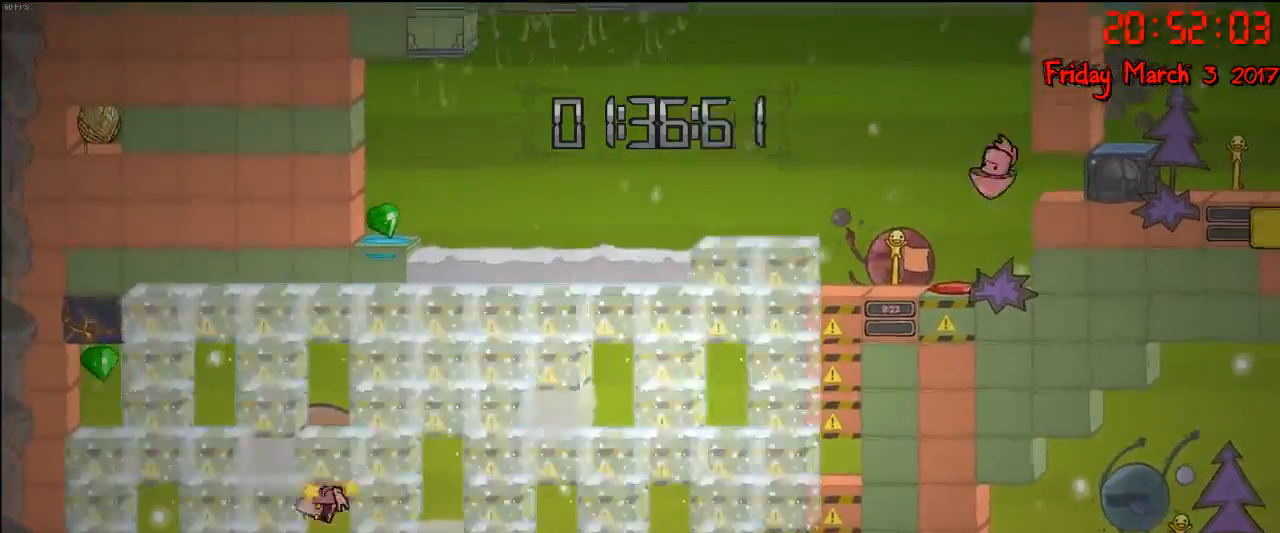
Gameplay with a controller (Xbox layout); each line is a JSON object with the inputs held at the frame after it. "events" lists button and stick changes between this image and that frame as [ms after this image, input, new state], when the widget could be followed in between.
{"buttons": [], "left_stick": "center", "right_stick": "center", "events": [[167, "left_stick", "center"], [250, "left_stick", "right"], [283, "A", "up"], [433, "left_stick", "center"]]}
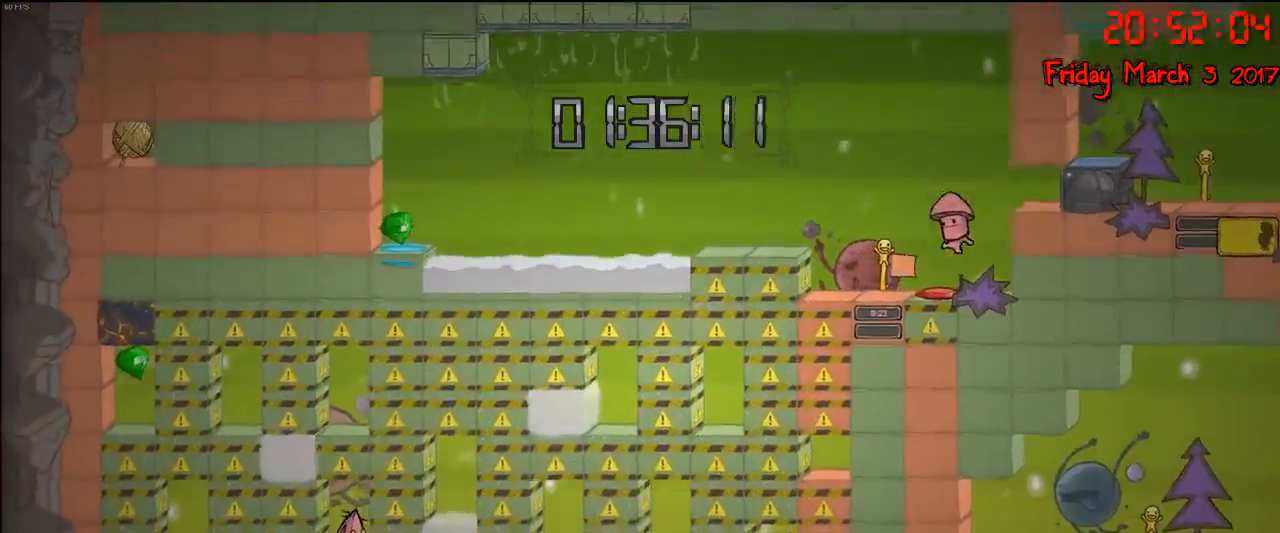
{"buttons": ["A"], "left_stick": "left", "right_stick": "center", "events": [[33, "A", "down"], [217, "A", "up"], [350, "A", "down"], [467, "left_stick", "left"]]}
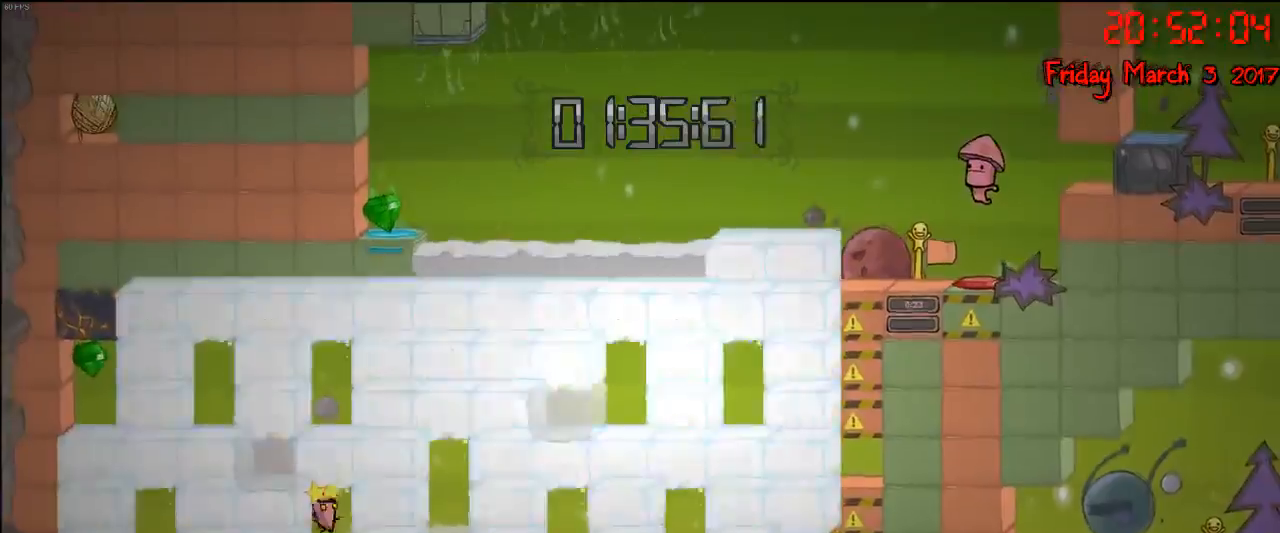
{"buttons": [], "left_stick": "right", "right_stick": "center", "events": [[67, "left_stick", "center"], [83, "A", "up"], [217, "A", "down"], [300, "left_stick", "left"], [400, "left_stick", "right"], [433, "A", "up"]]}
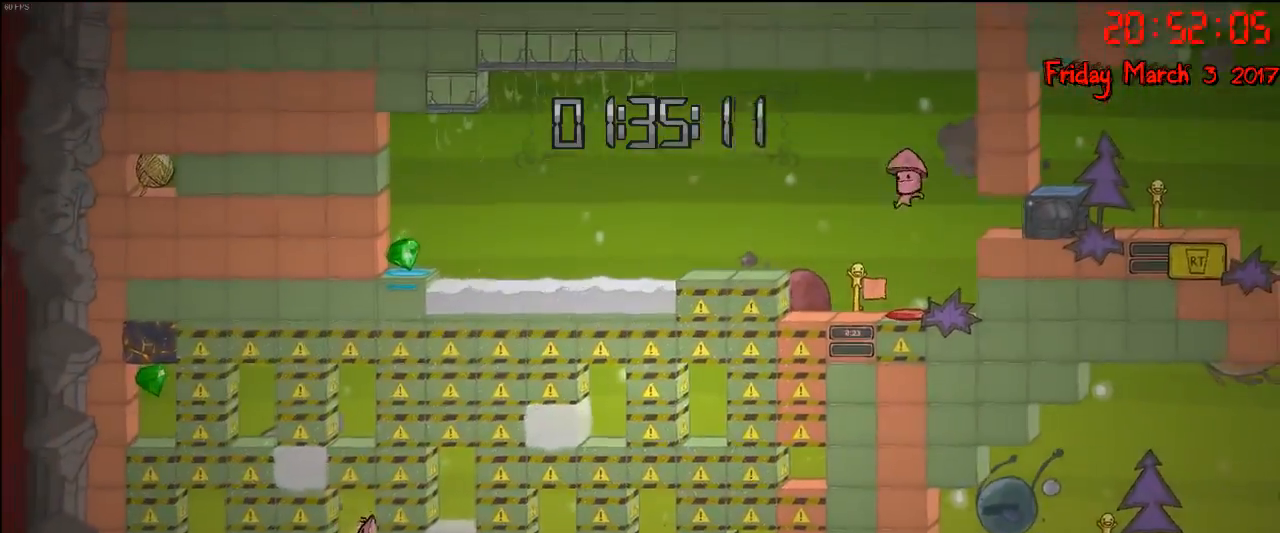
{"buttons": [], "left_stick": "center", "right_stick": "center", "events": [[117, "A", "down"], [217, "left_stick", "center"], [267, "left_stick", "left"], [300, "A", "up"], [400, "left_stick", "center"]]}
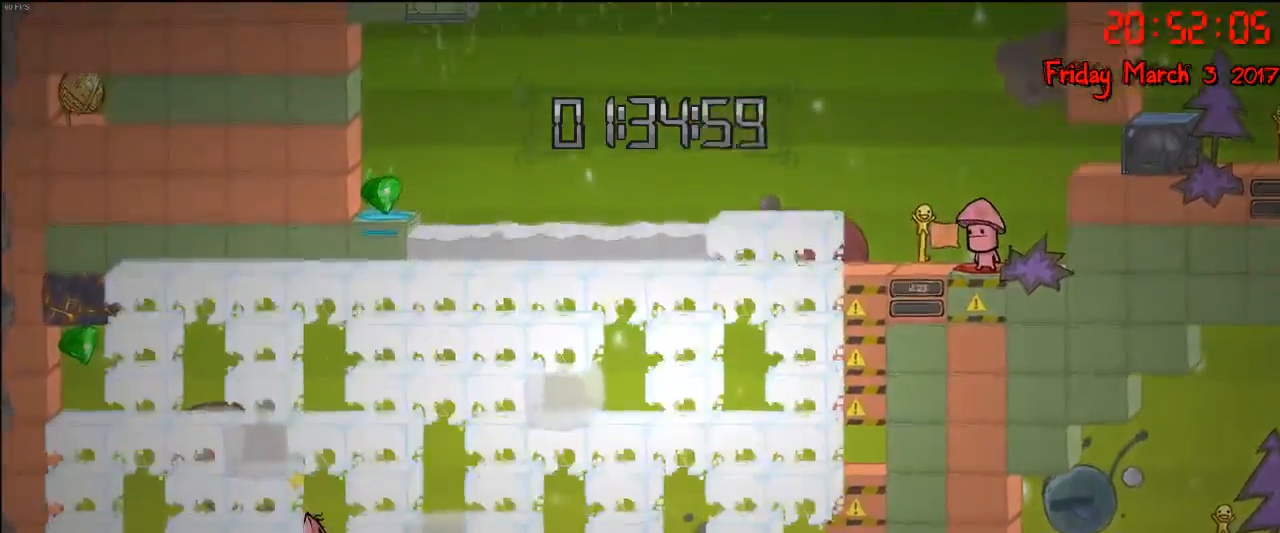
{"buttons": ["A"], "left_stick": "center", "right_stick": "center", "events": [[17, "A", "down"], [283, "A", "up"], [400, "A", "down"]]}
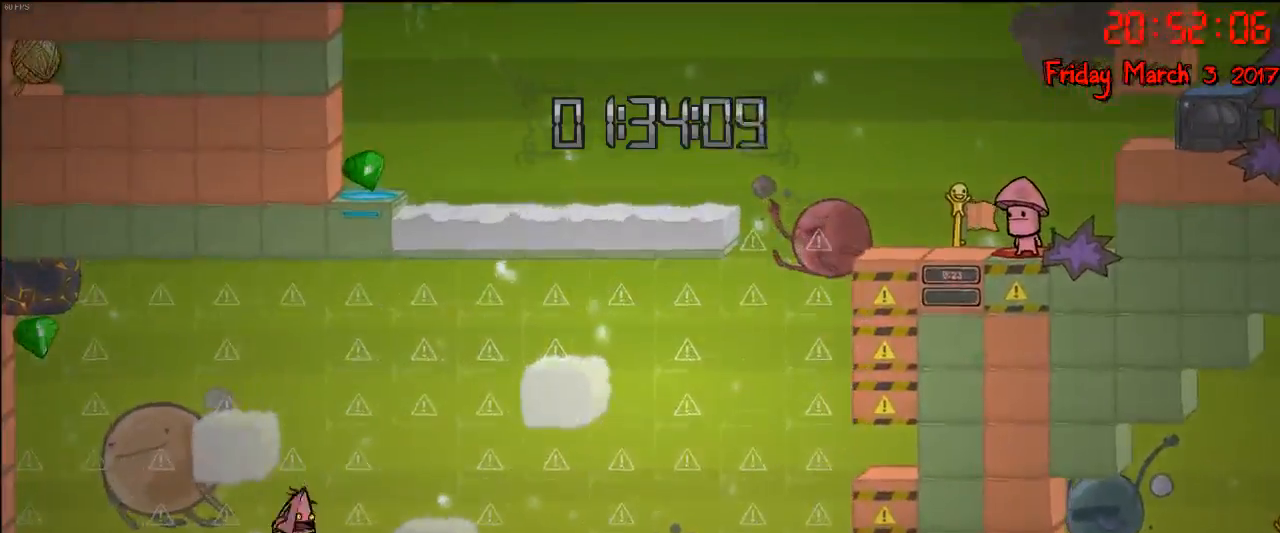
{"buttons": [], "left_stick": "left", "right_stick": "center", "events": [[117, "left_stick", "left"], [283, "left_stick", "right"], [300, "A", "up"], [467, "left_stick", "left"]]}
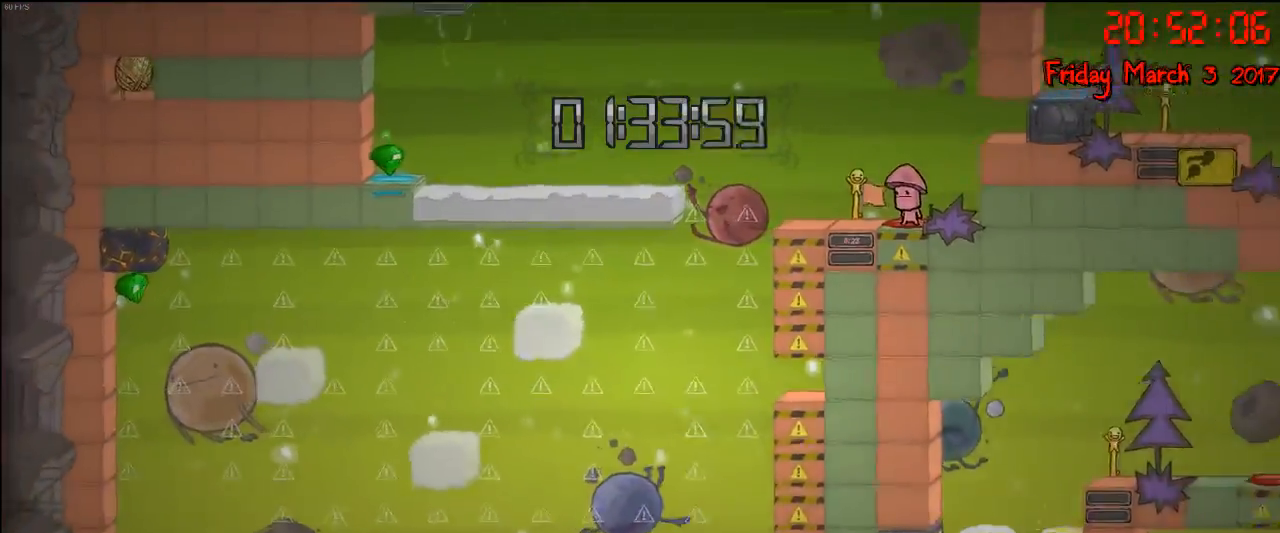
{"buttons": [], "left_stick": "left", "right_stick": "center", "events": [[317, "A", "down"], [450, "A", "up"]]}
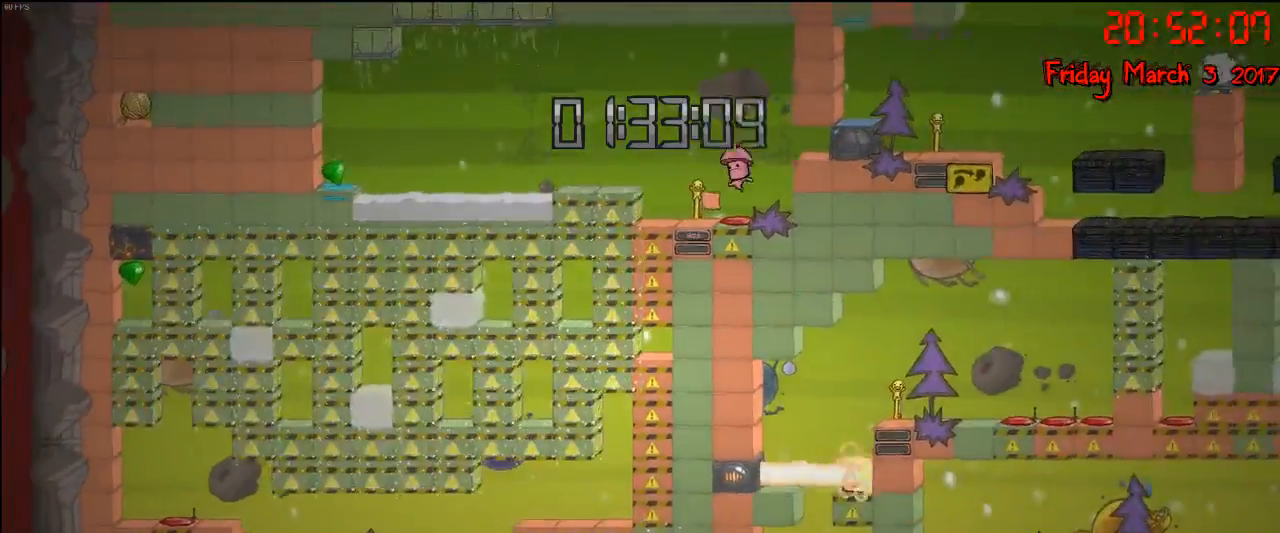
{"buttons": [], "left_stick": "center", "right_stick": "center", "events": [[17, "A", "down"], [383, "A", "up"], [450, "left_stick", "center"]]}
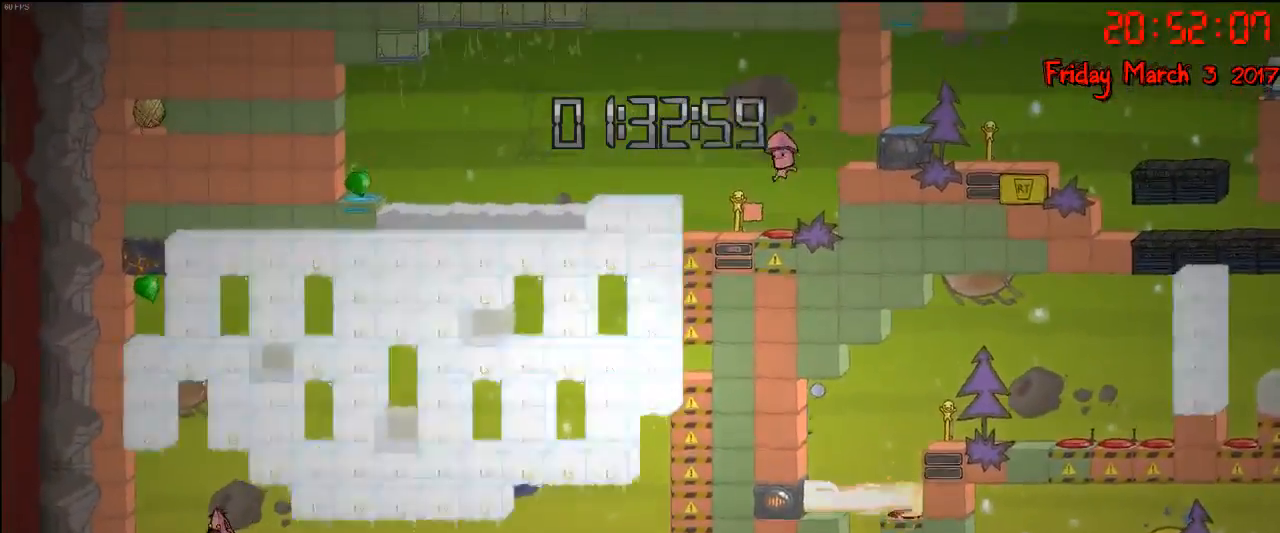
{"buttons": ["A"], "left_stick": "right", "right_stick": "center", "events": [[117, "left_stick", "right"], [167, "A", "down"], [300, "A", "up"], [433, "A", "down"]]}
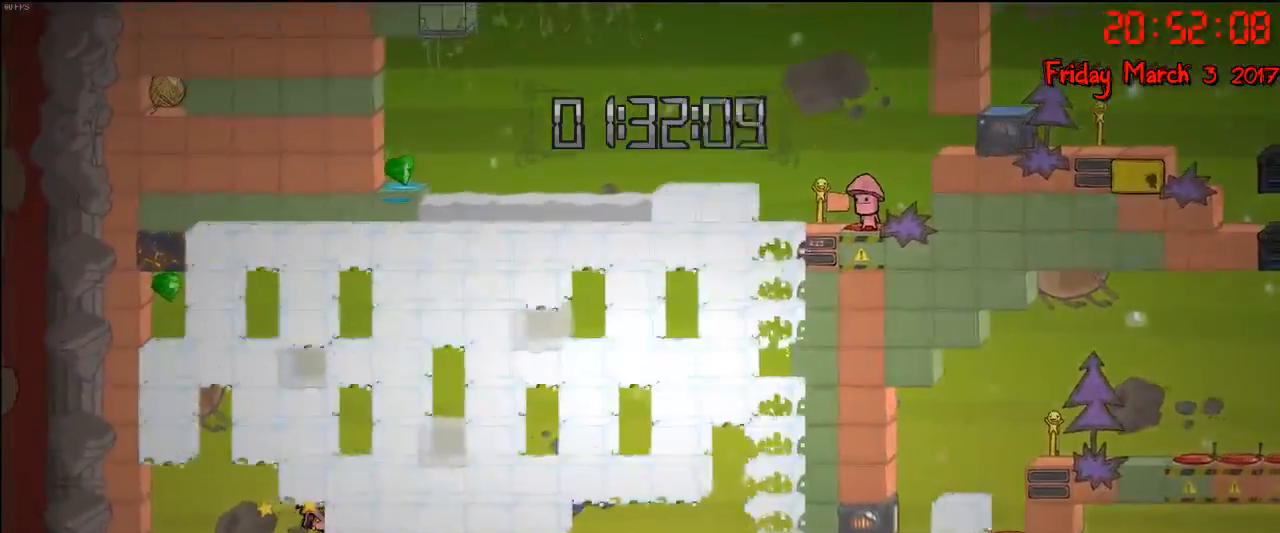
{"buttons": [], "left_stick": "center", "right_stick": "center", "events": [[83, "left_stick", "left"], [133, "A", "up"], [400, "left_stick", "center"]]}
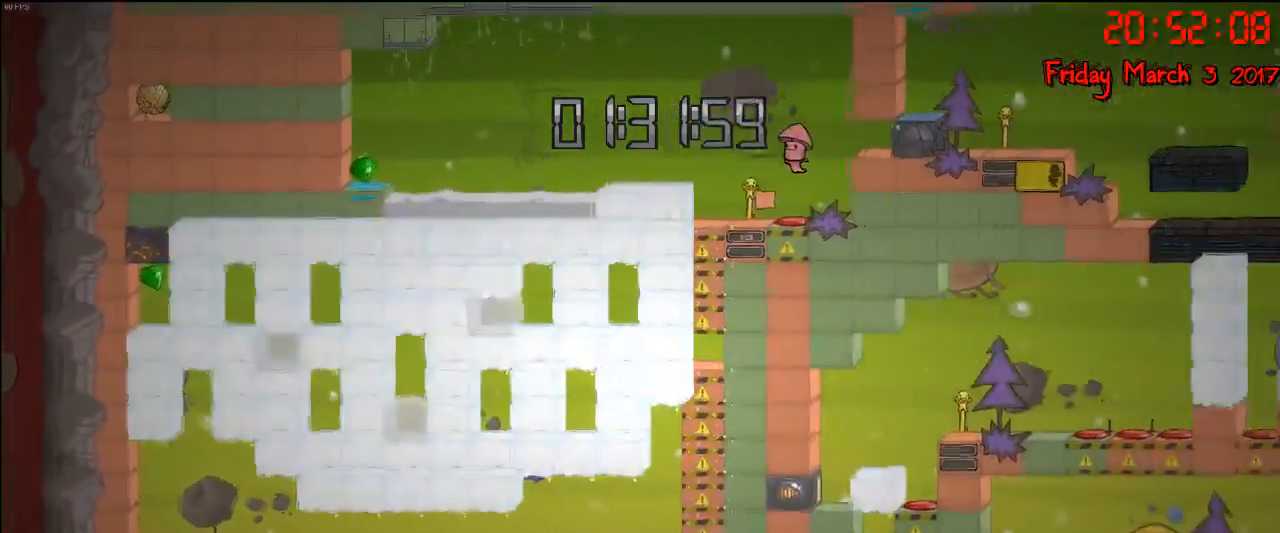
{"buttons": ["A"], "left_stick": "center", "right_stick": "center", "events": [[33, "A", "down"], [217, "A", "up"], [333, "A", "down"]]}
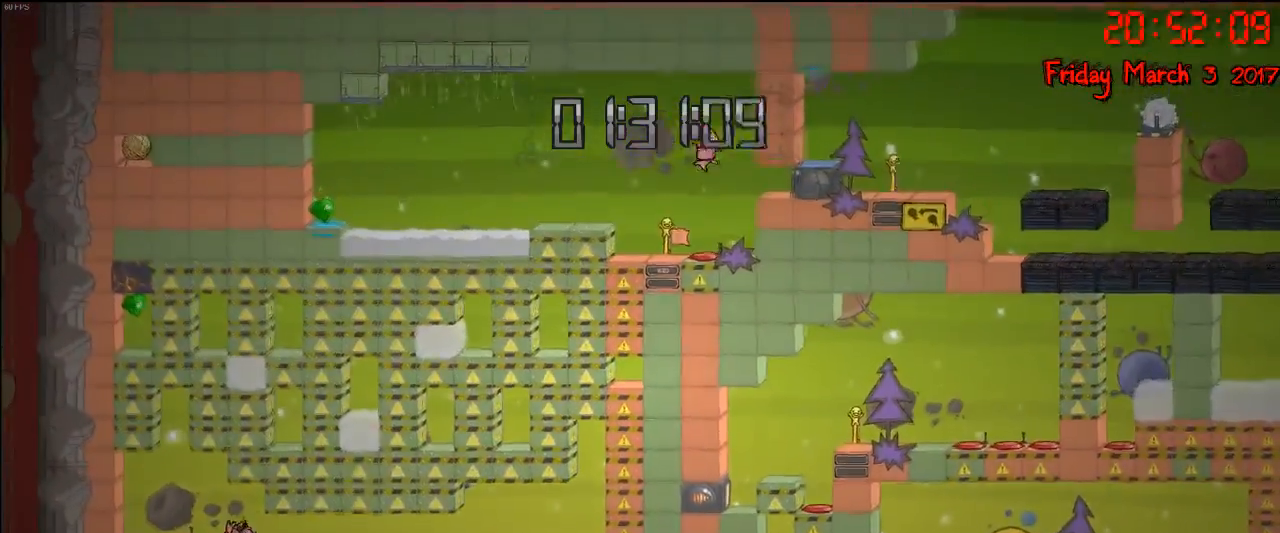
{"buttons": ["A"], "left_stick": "right", "right_stick": "center", "events": [[67, "left_stick", "left"], [133, "A", "up"], [283, "left_stick", "center"], [383, "A", "down"], [433, "left_stick", "right"]]}
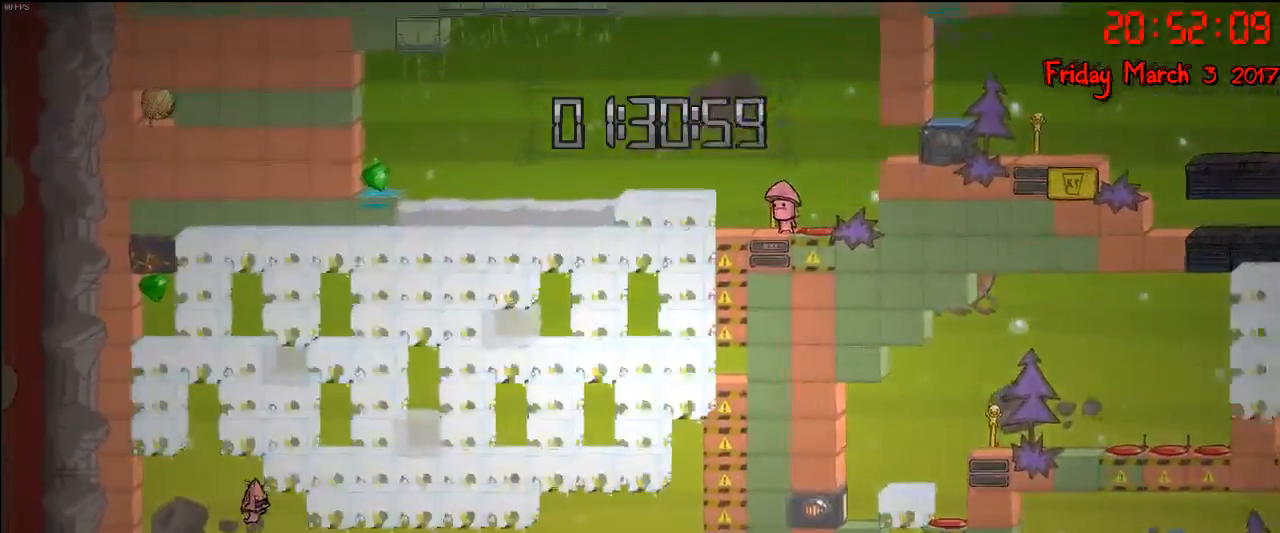
{"buttons": [], "left_stick": "left", "right_stick": "center", "events": [[67, "A", "up"], [150, "A", "down"], [467, "left_stick", "left"], [500, "A", "up"]]}
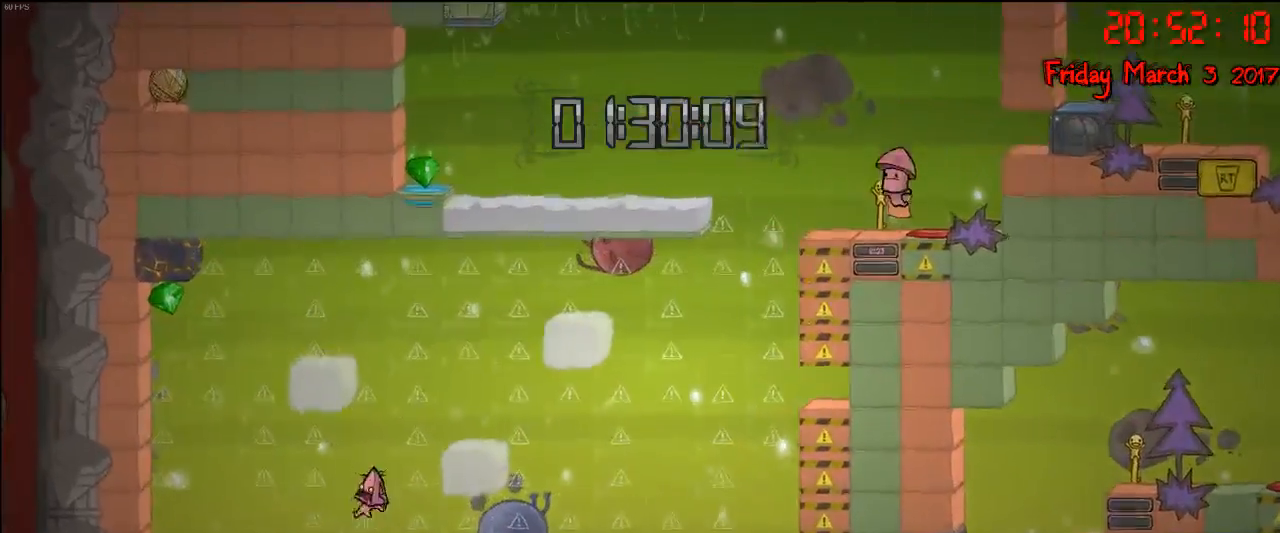
{"buttons": [], "left_stick": "right", "right_stick": "center", "events": [[83, "left_stick", "right"], [133, "A", "down"], [350, "left_stick", "center"], [417, "A", "up"], [483, "left_stick", "right"]]}
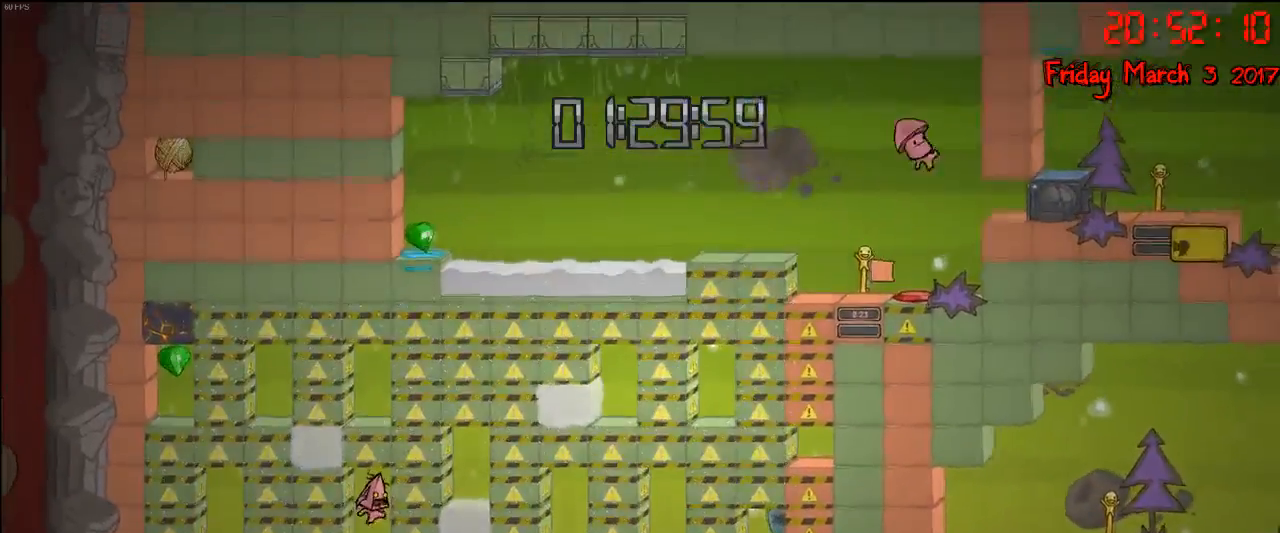
{"buttons": ["A"], "left_stick": "right", "right_stick": "center", "events": [[333, "A", "down"]]}
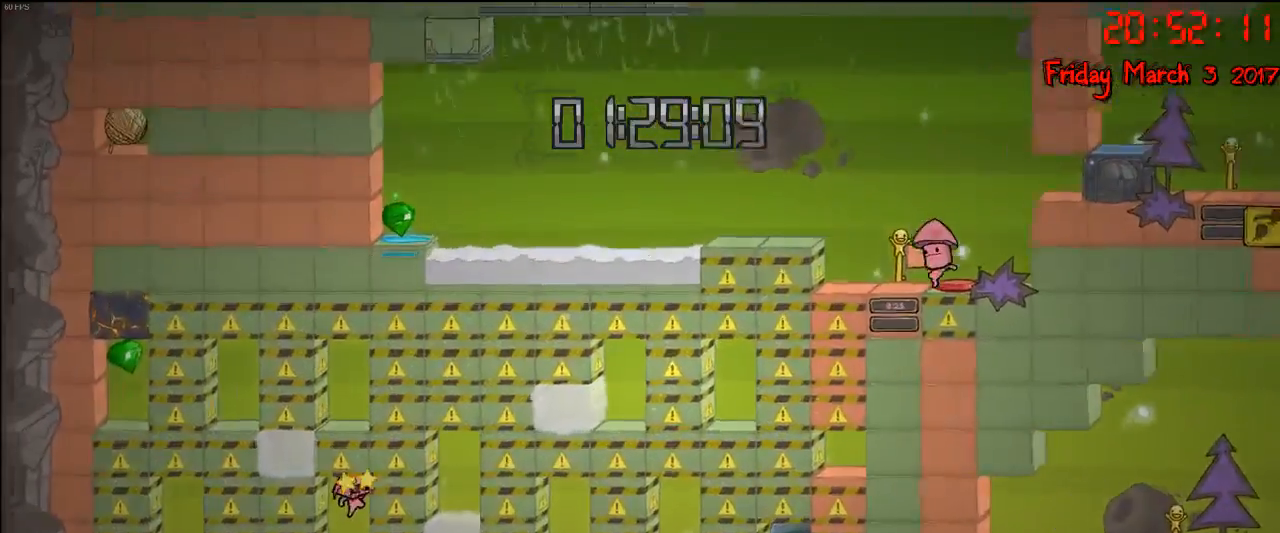
{"buttons": [], "left_stick": "right", "right_stick": "center", "events": [[50, "A", "up"], [317, "A", "down"], [500, "A", "up"]]}
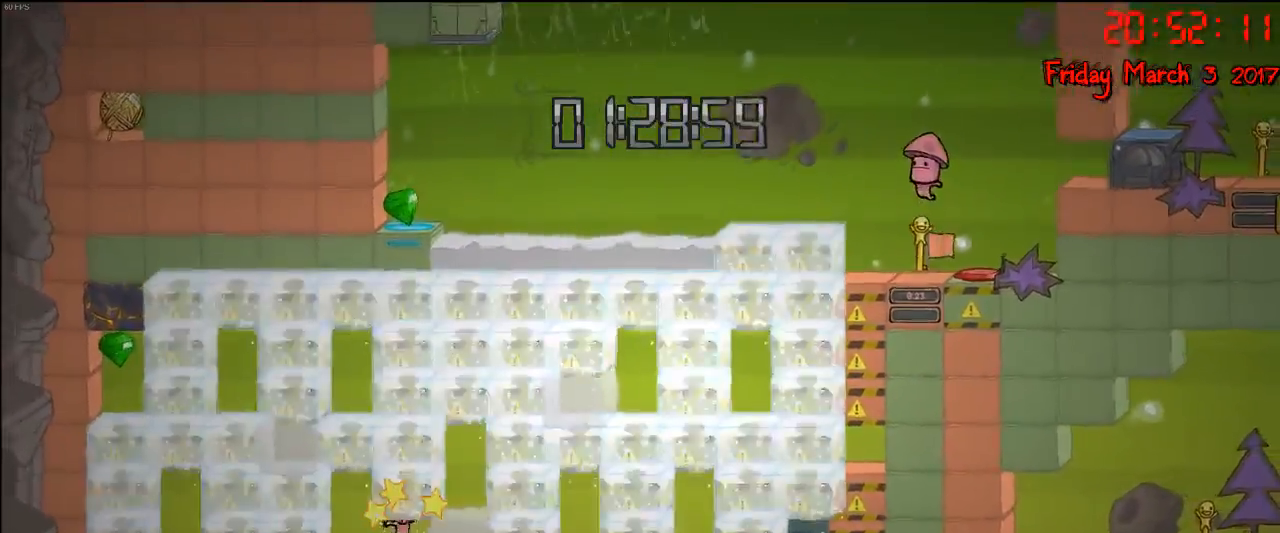
{"buttons": ["A"], "left_stick": "left", "right_stick": "center", "events": [[67, "A", "down"], [233, "A", "up"], [433, "left_stick", "center"], [467, "A", "down"], [483, "left_stick", "left"]]}
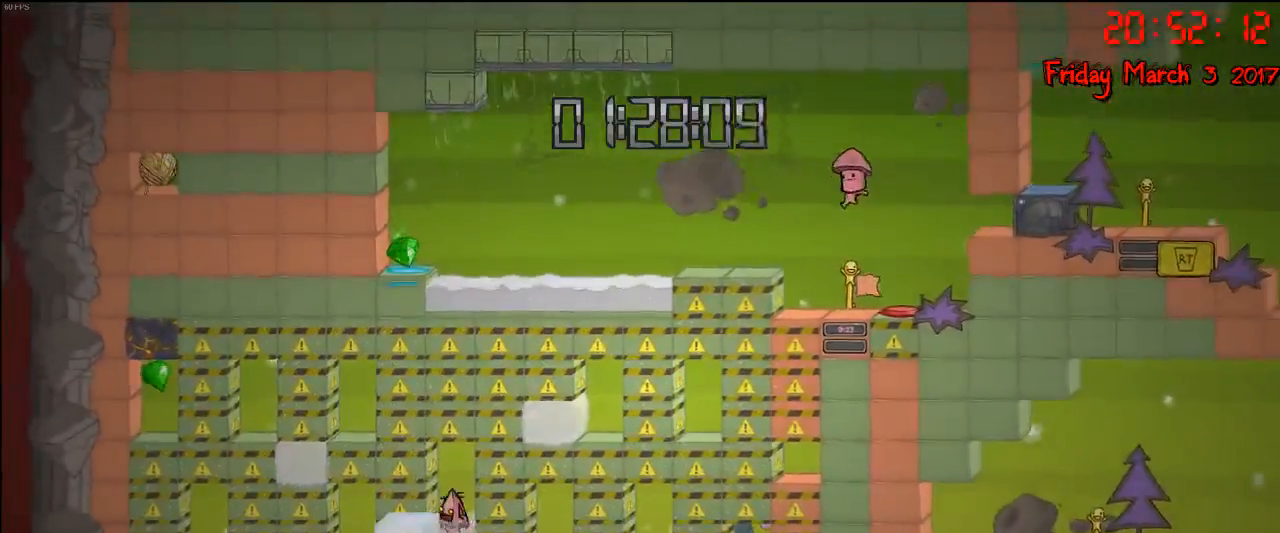
{"buttons": [], "left_stick": "center", "right_stick": "center", "events": [[50, "left_stick", "center"], [150, "A", "up"], [233, "A", "down"], [383, "A", "up"]]}
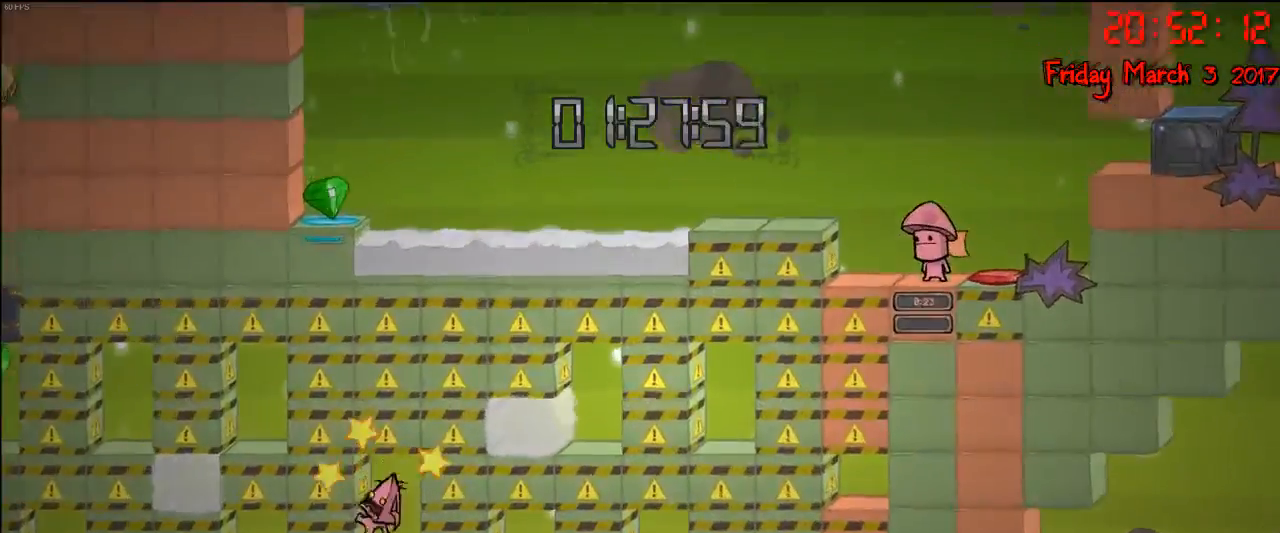
{"buttons": [], "left_stick": "center", "right_stick": "center", "events": [[117, "left_stick", "right"], [217, "left_stick", "center"]]}
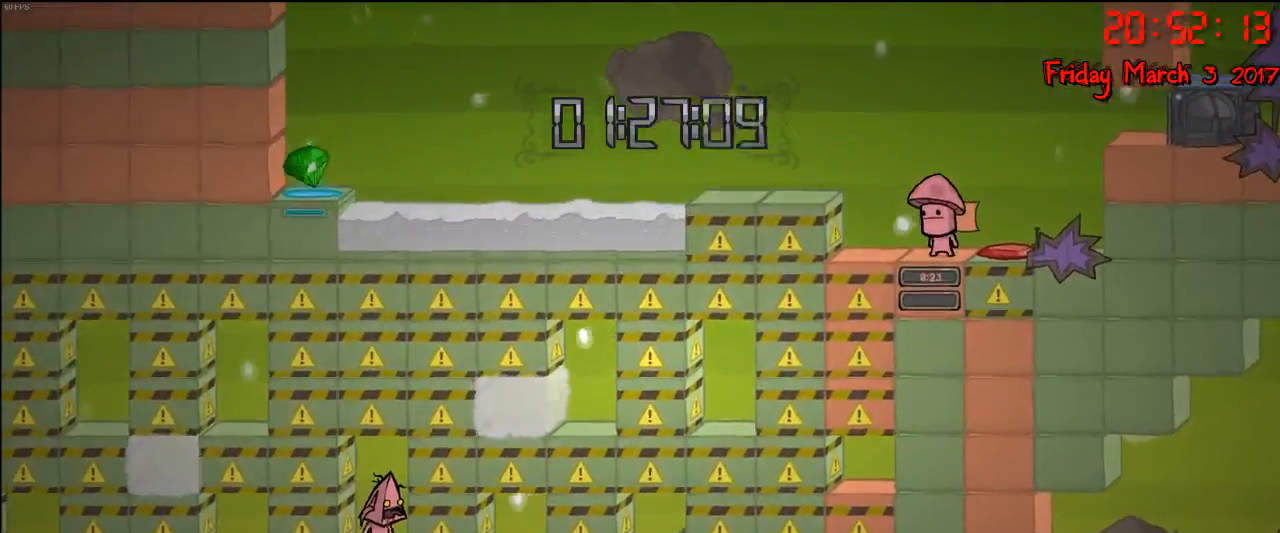
{"buttons": [], "left_stick": "center", "right_stick": "center", "events": []}
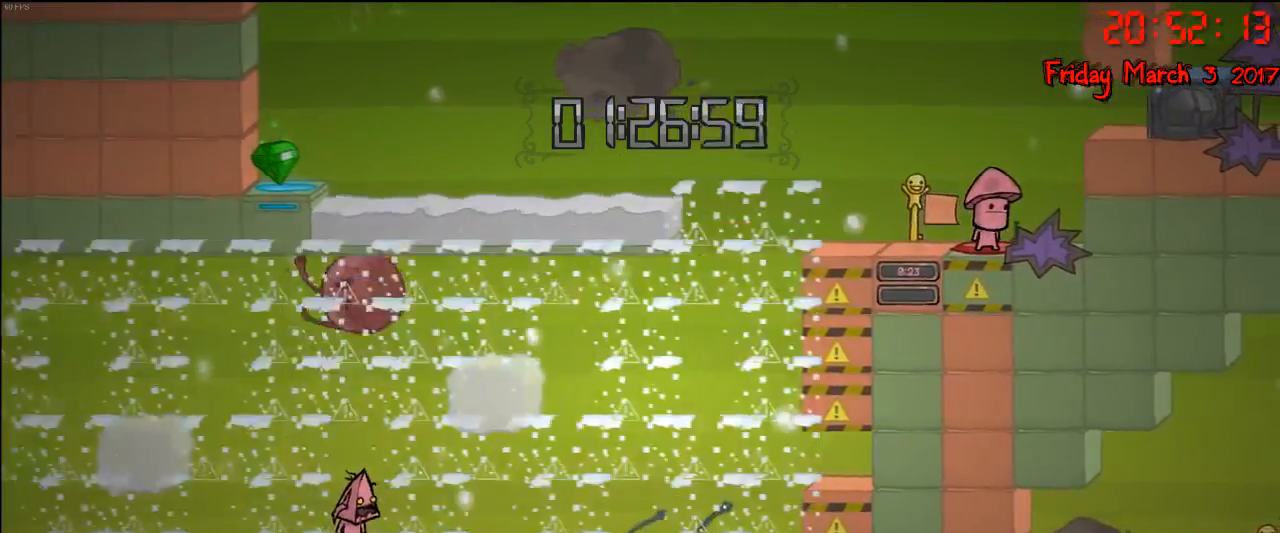
{"buttons": ["A"], "left_stick": "left", "right_stick": "center", "events": [[367, "A", "down"], [367, "left_stick", "left"]]}
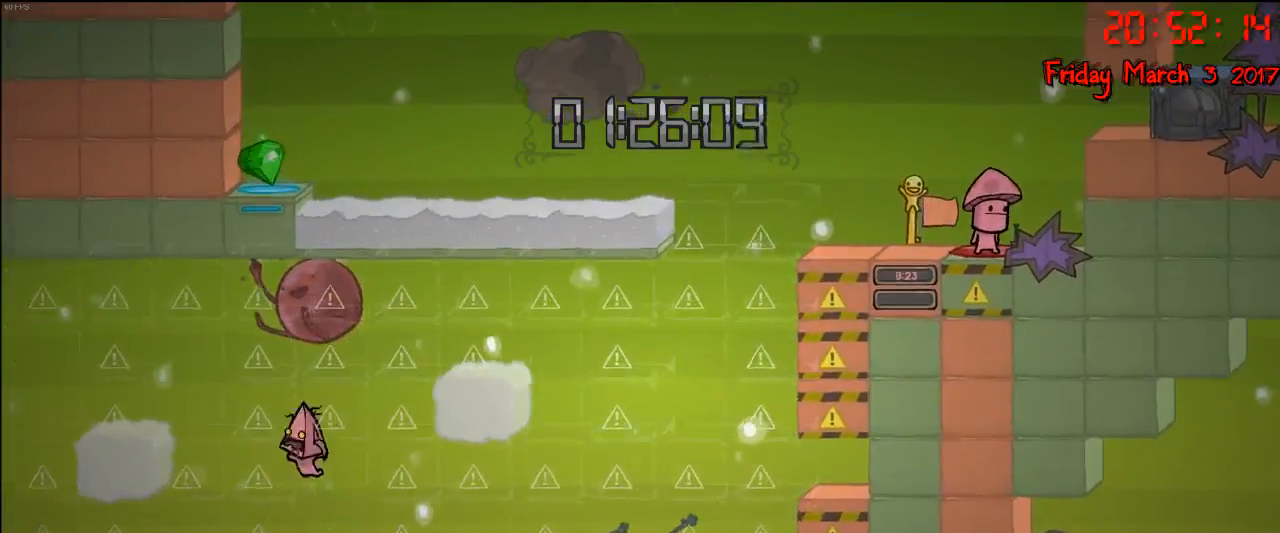
{"buttons": [], "left_stick": "left", "right_stick": "center", "events": [[33, "A", "up"], [183, "A", "down"], [433, "A", "up"]]}
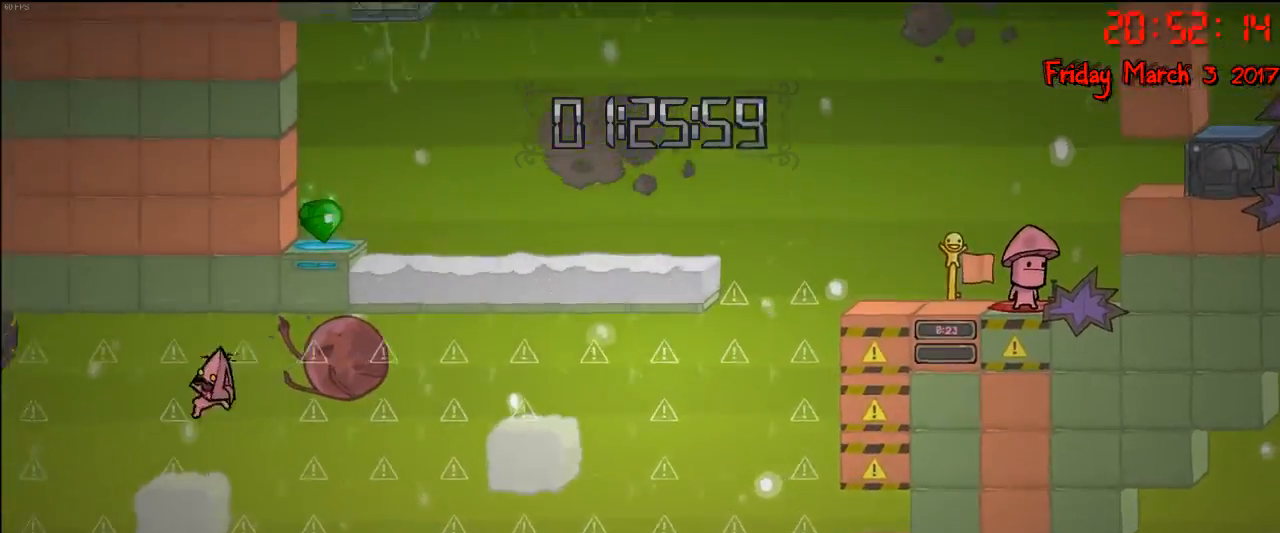
{"buttons": [], "left_stick": "center", "right_stick": "center", "events": [[117, "left_stick", "center"]]}
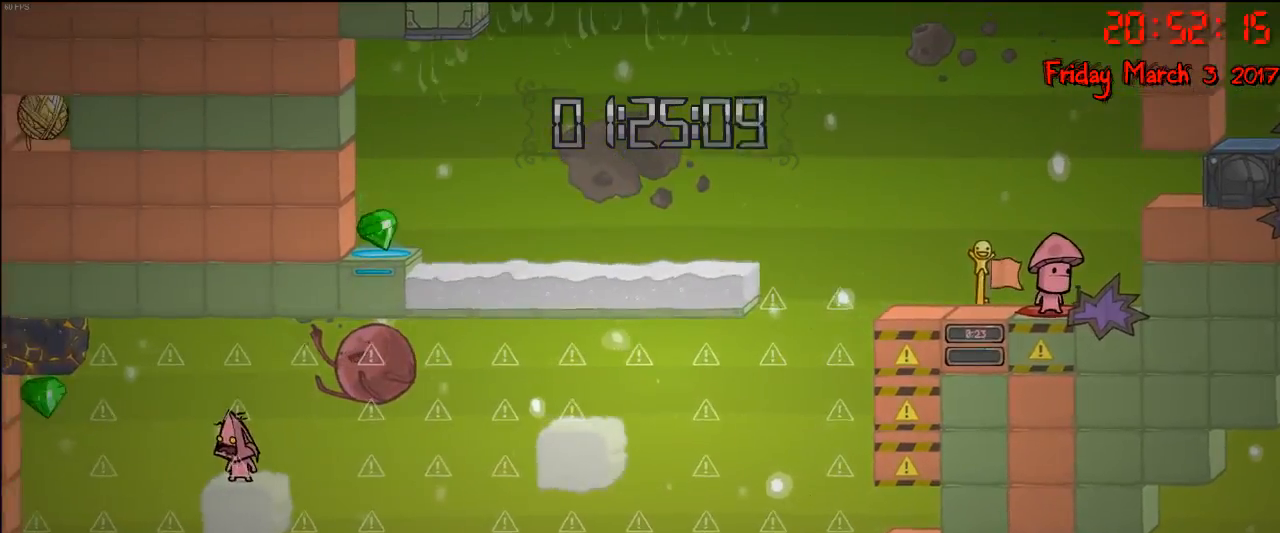
{"buttons": [], "left_stick": "left", "right_stick": "center", "events": [[367, "left_stick", "left"]]}
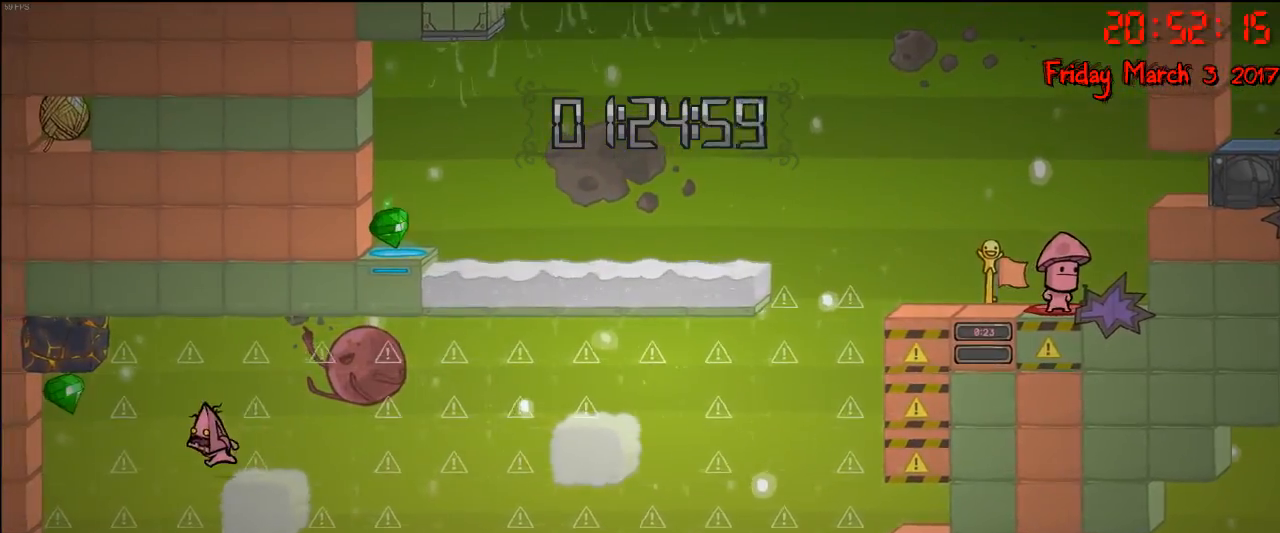
{"buttons": [], "left_stick": "center", "right_stick": "center", "events": [[167, "A", "down"], [217, "left_stick", "center"], [350, "left_stick", "left"], [400, "A", "up"], [500, "left_stick", "center"]]}
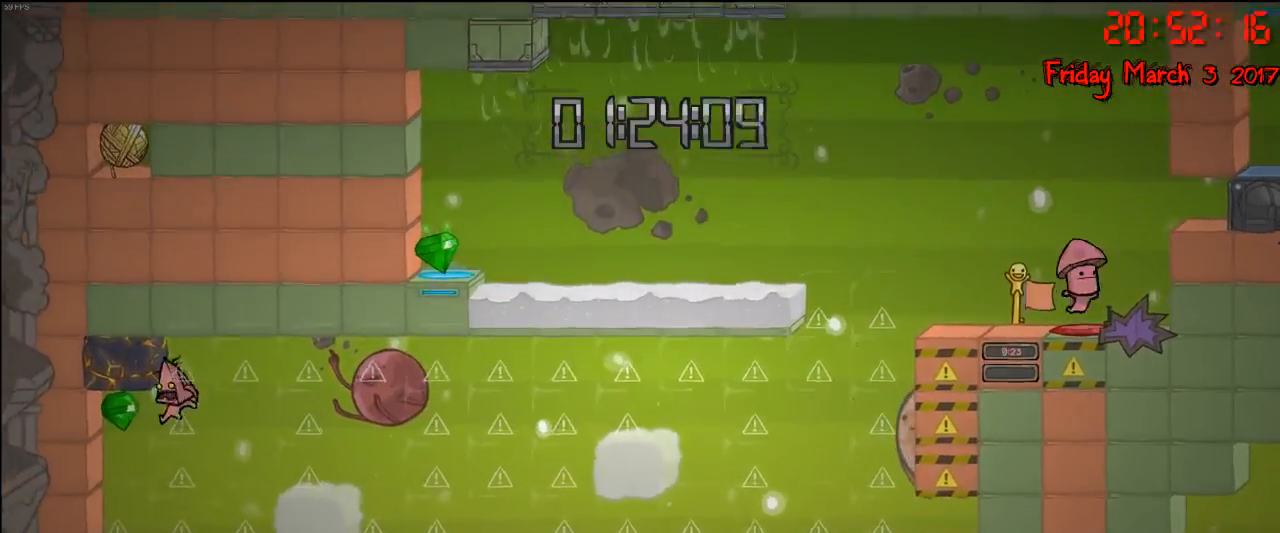
{"buttons": ["A"], "left_stick": "left", "right_stick": "center", "events": [[117, "A", "down"], [117, "left_stick", "left"]]}
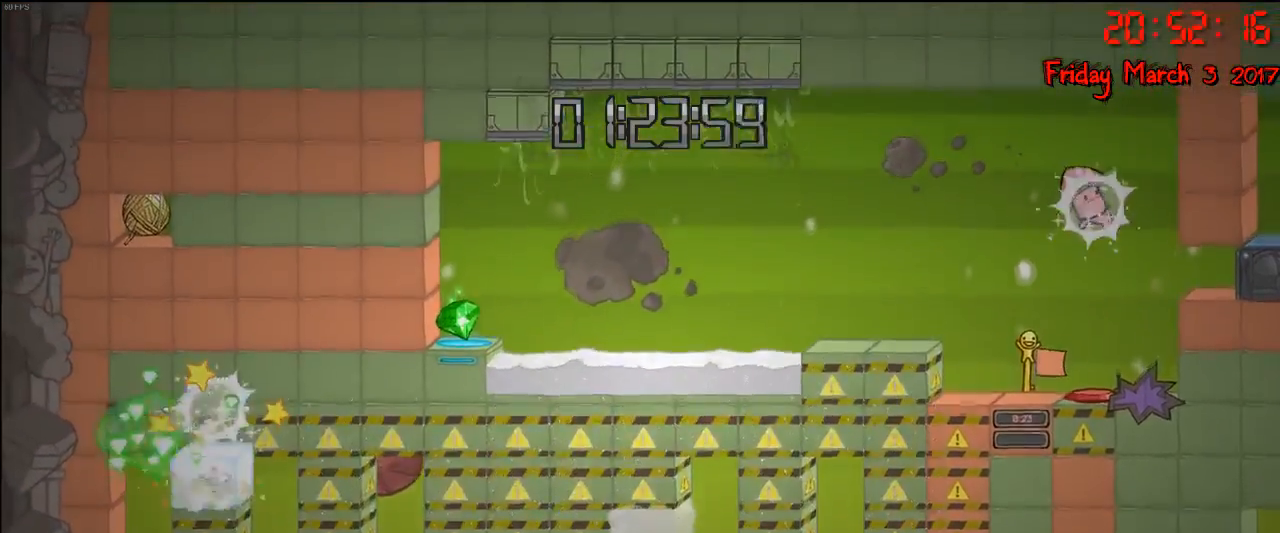
{"buttons": [], "left_stick": "right", "right_stick": "center", "events": [[50, "A", "up"], [83, "left_stick", "center"], [150, "left_stick", "right"]]}
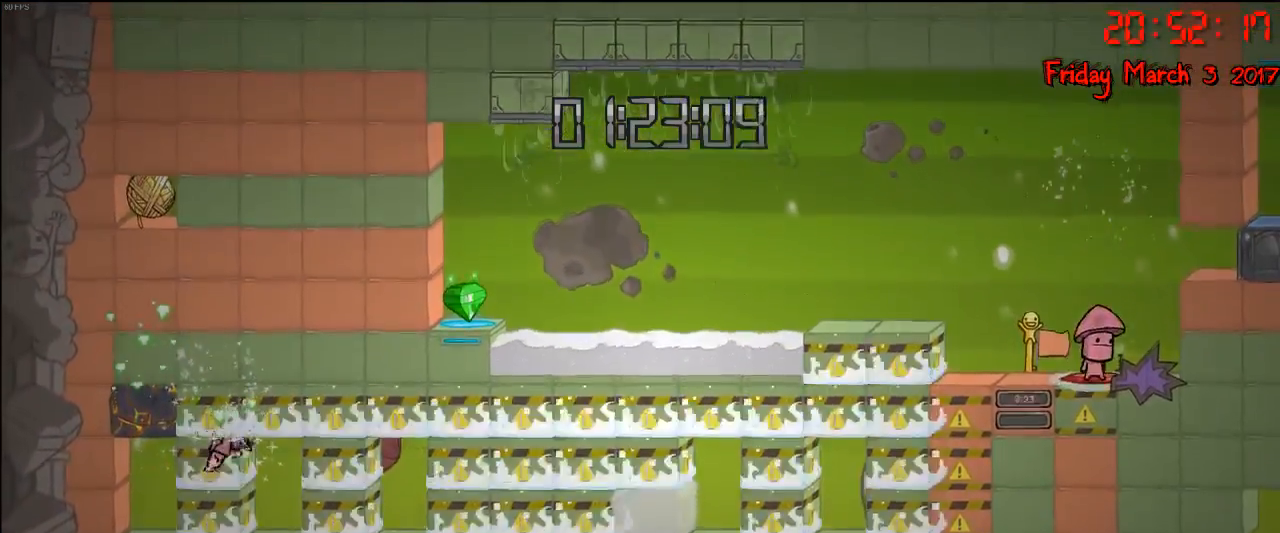
{"buttons": ["A"], "left_stick": "right", "right_stick": "center", "events": [[150, "A", "down"], [317, "A", "up"], [417, "A", "down"]]}
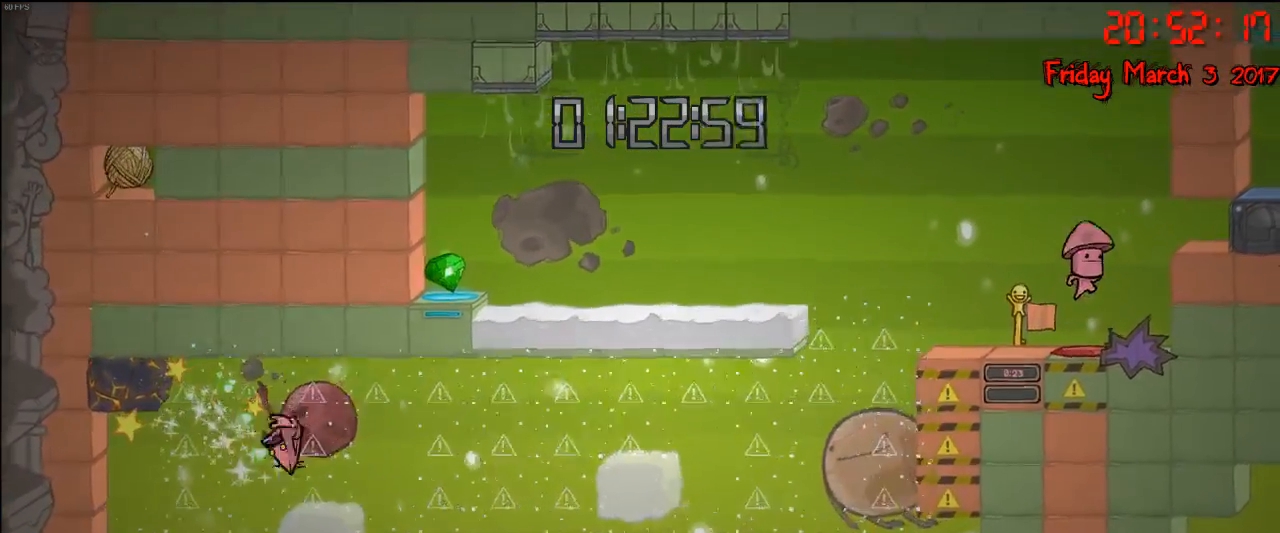
{"buttons": [], "left_stick": "right", "right_stick": "center", "events": [[83, "A", "up"], [150, "A", "down"], [267, "A", "up"], [317, "A", "down"], [433, "A", "up"]]}